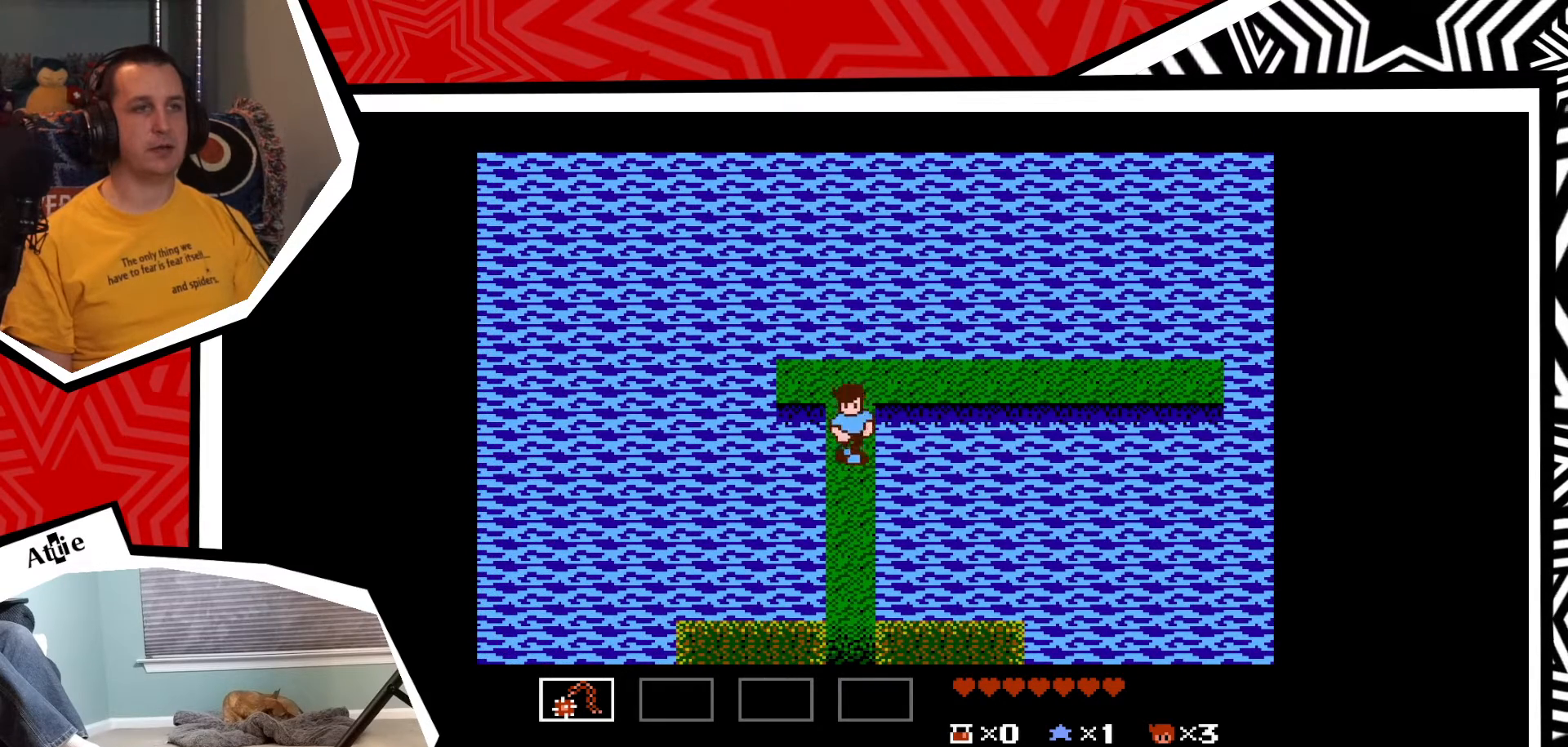
Gameplay with a controller (Nintendo layout); each line is a JSON object with the inputs held at the frame after it. "events" lists button and stick changes between this image and that frame as [ms after this image, input, new state], when the widget could be followed in between. Not read: L3 R3.
{"buttons": ["DPAD_DOWN"], "events": []}
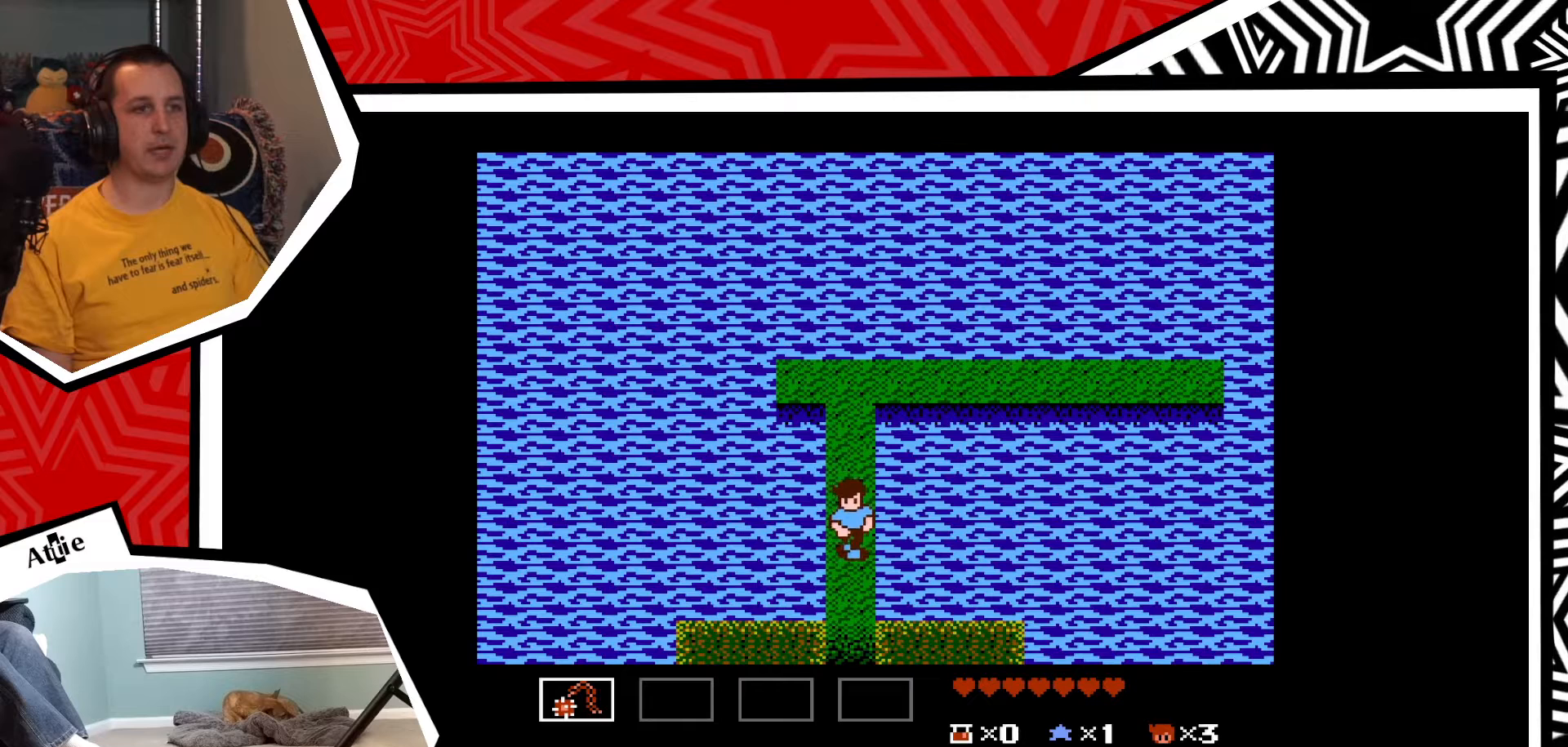
{"buttons": ["DPAD_DOWN"], "events": []}
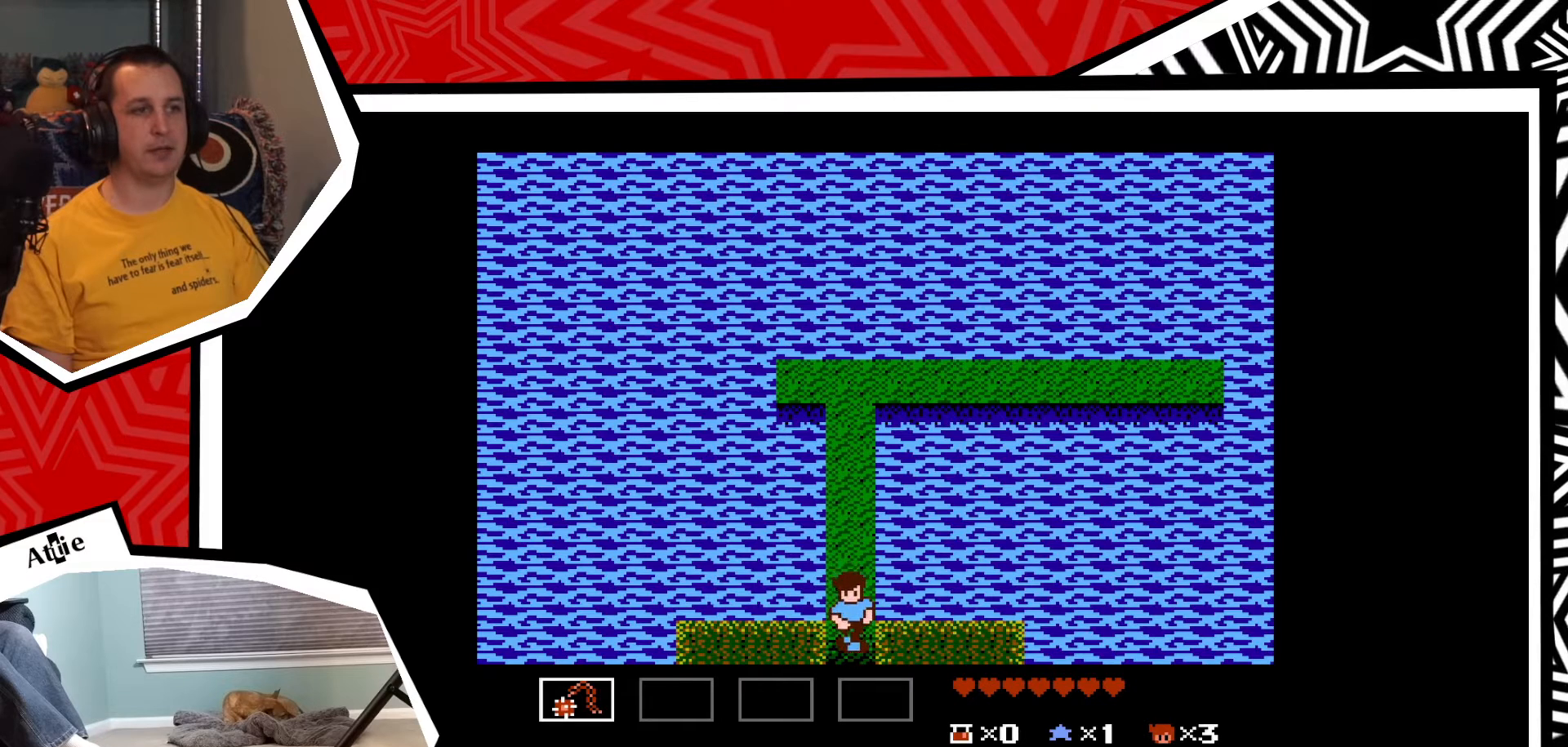
{"buttons": [], "events": [[467, "DPAD_DOWN", "up"]]}
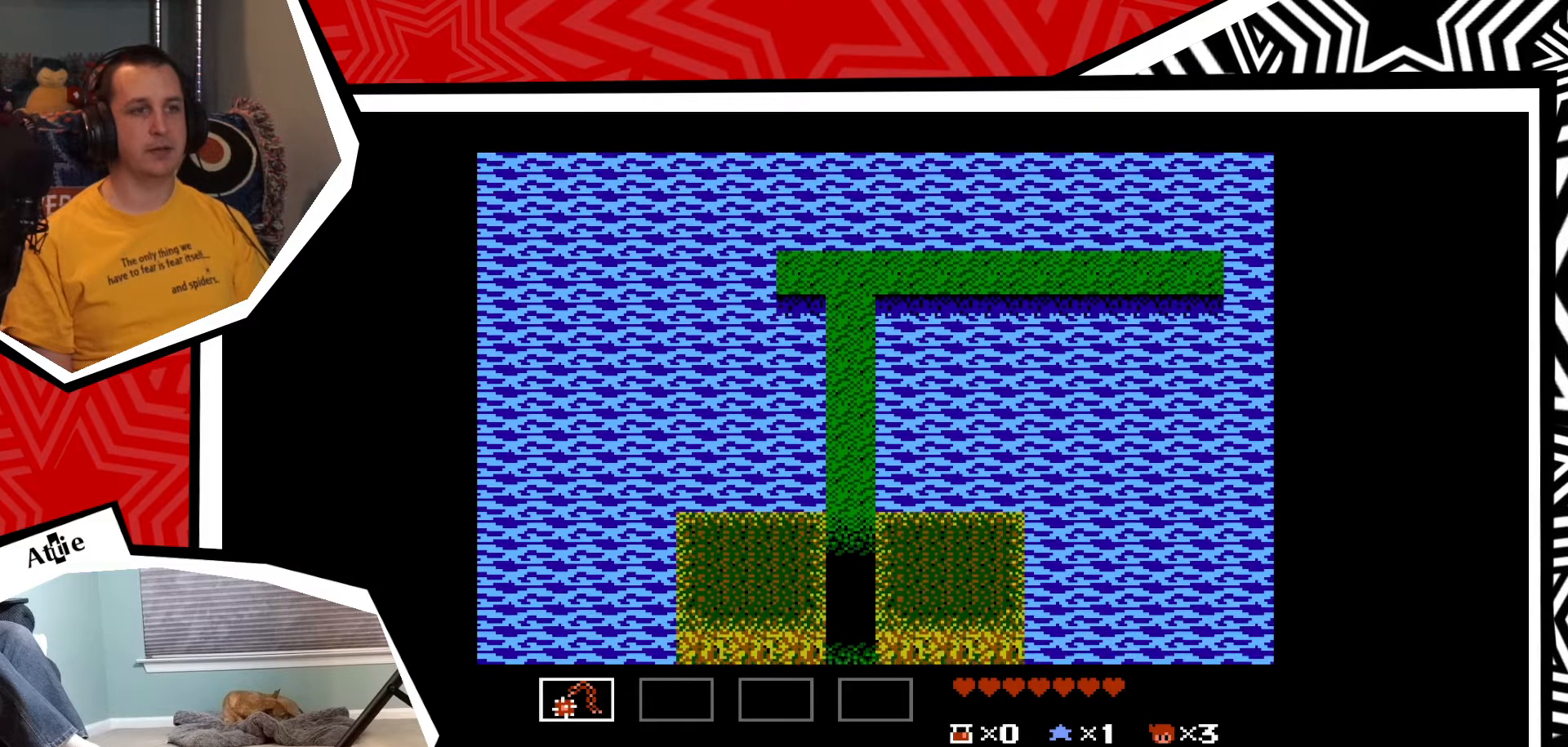
{"buttons": [], "events": []}
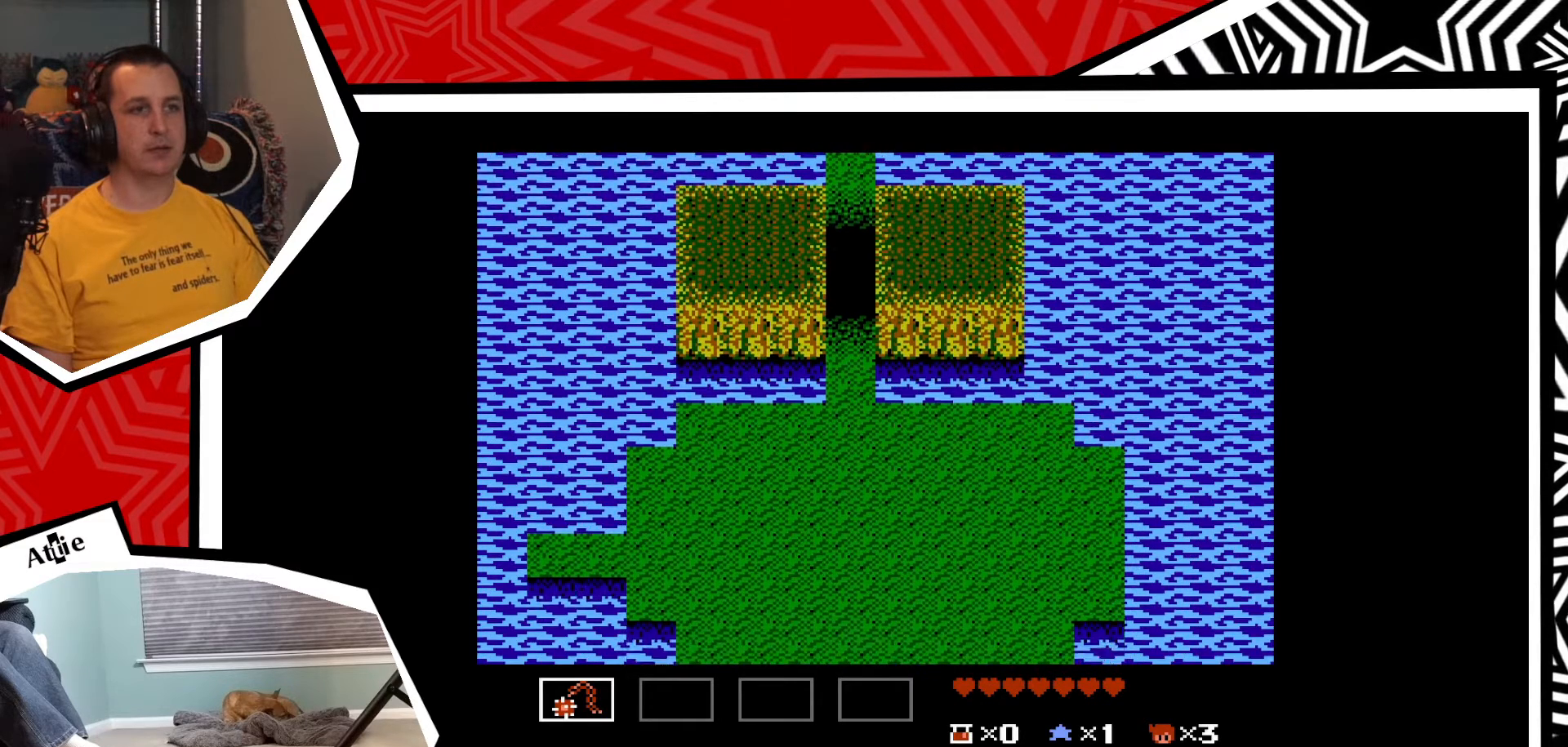
{"buttons": [], "events": []}
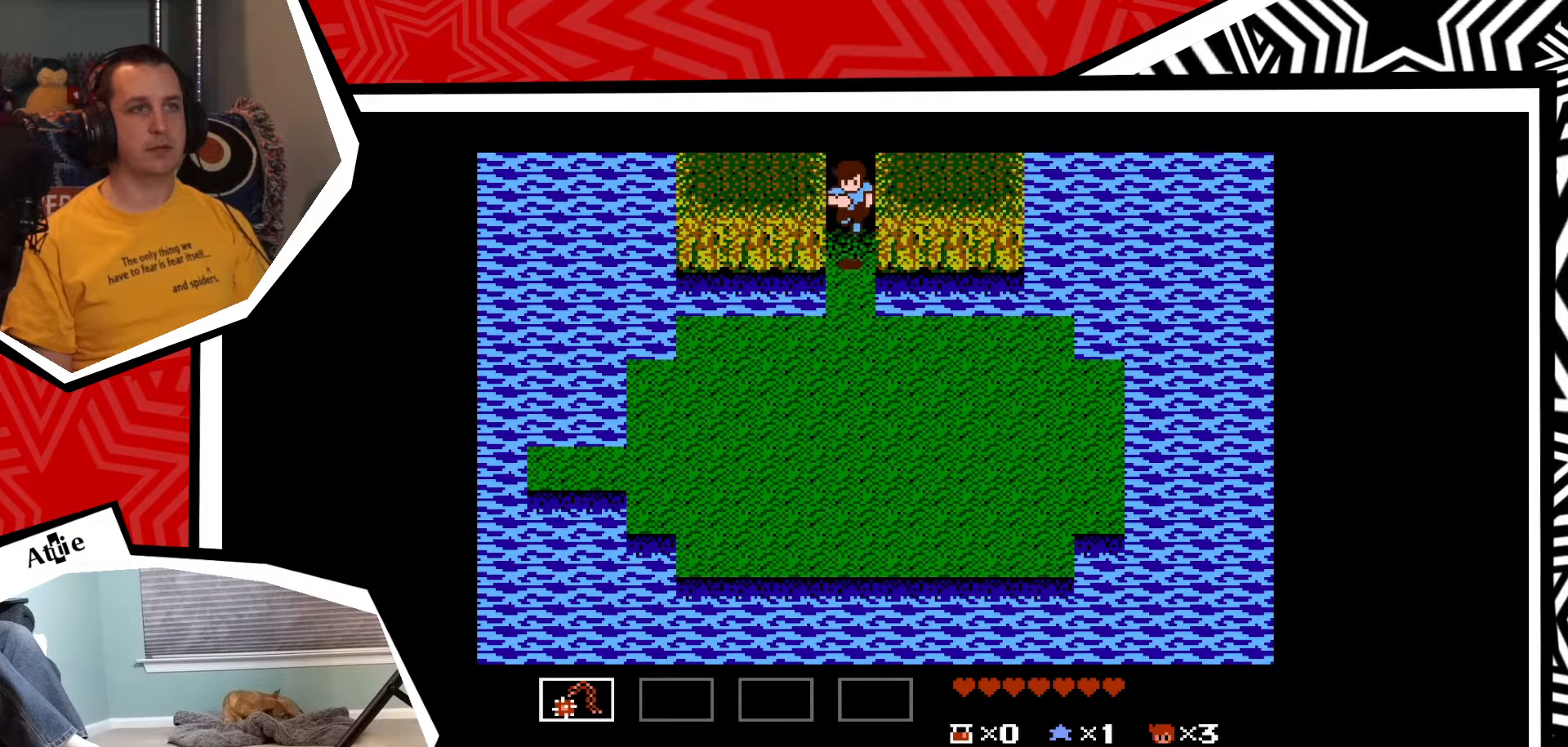
{"buttons": ["START"], "events": [[467, "START", "down"]]}
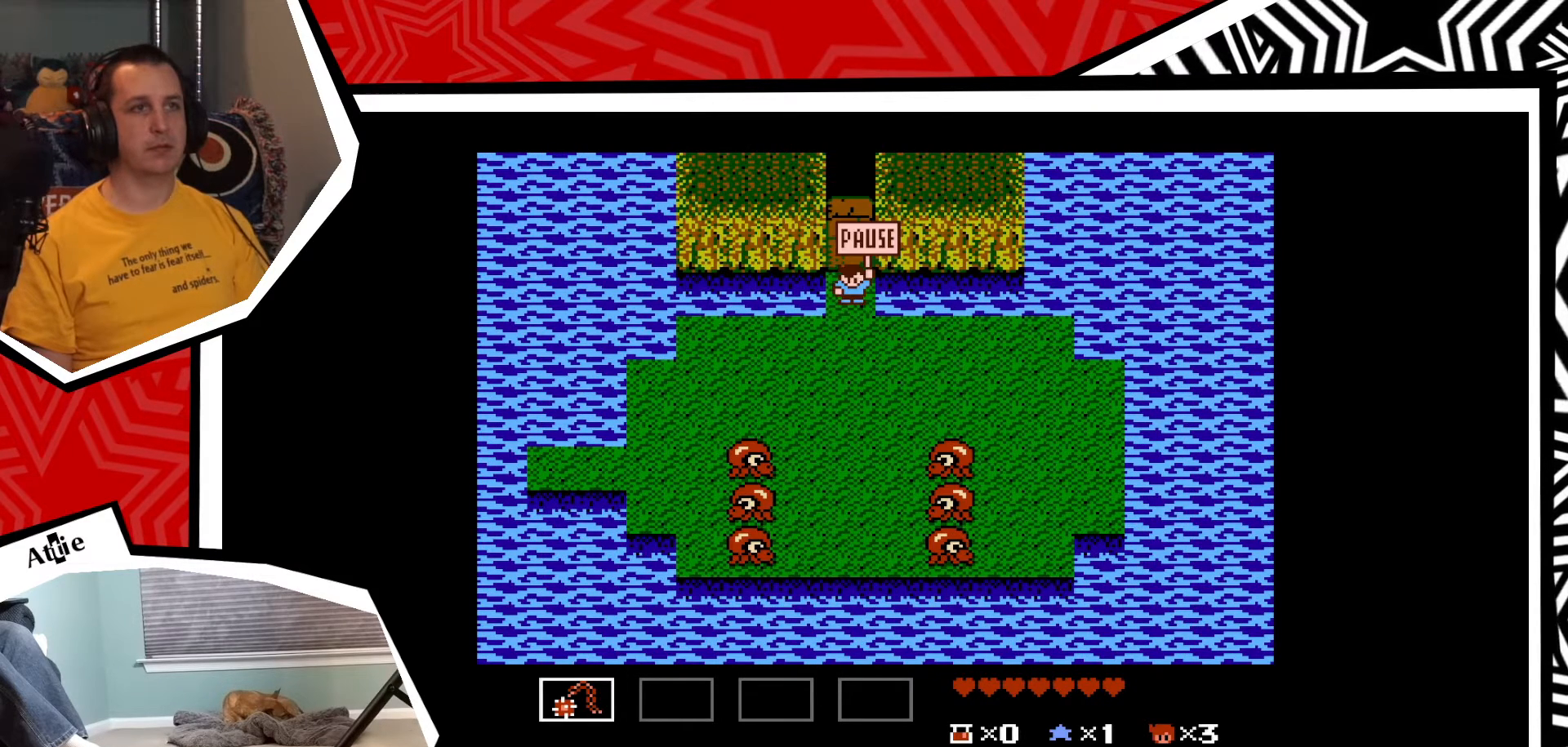
{"buttons": [], "events": [[150, "START", "up"]]}
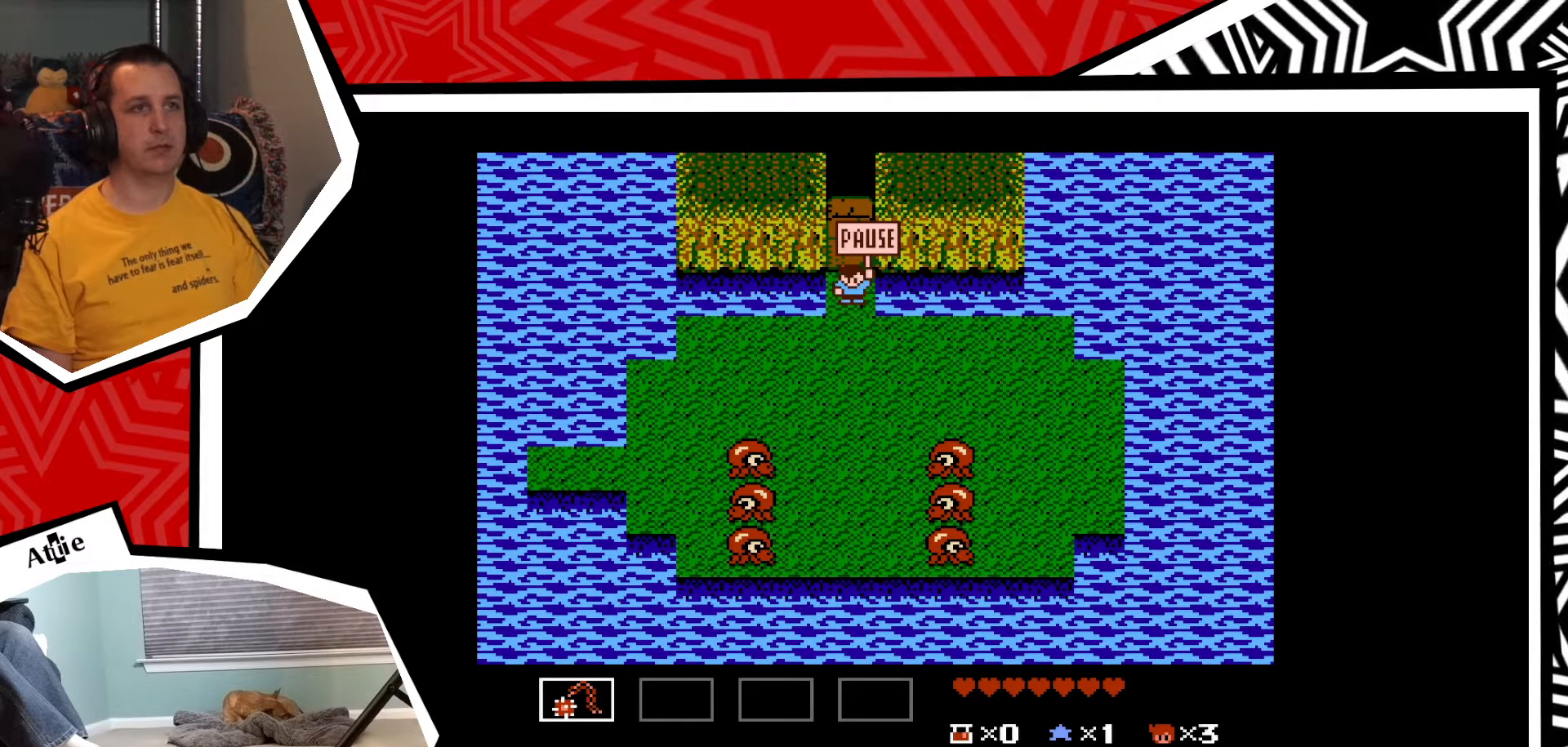
{"buttons": [], "events": [[100, "DPAD_DOWN", "down"], [233, "DPAD_DOWN", "up"]]}
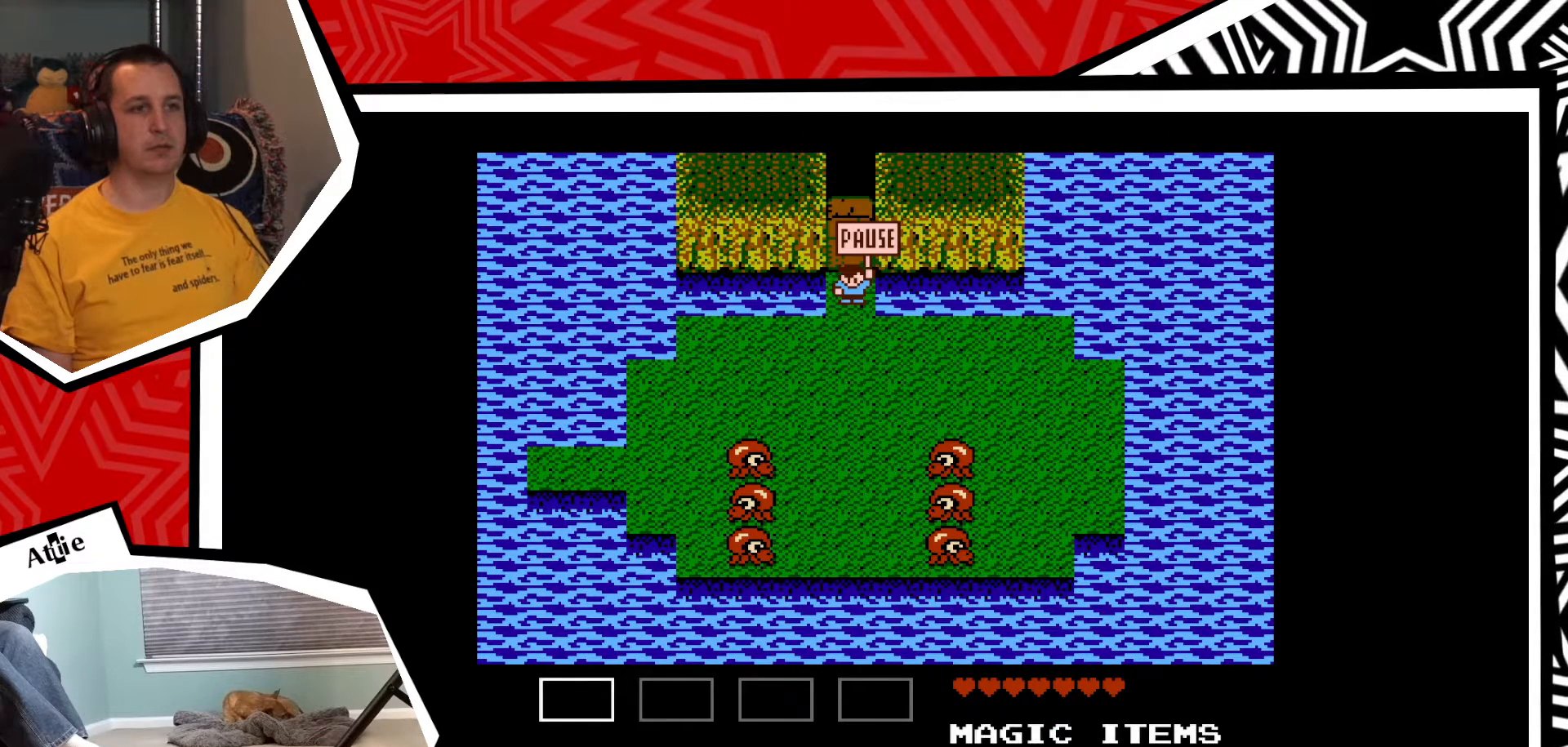
{"buttons": ["START"], "events": [[150, "DPAD_DOWN", "down"], [283, "DPAD_DOWN", "up"], [500, "START", "down"]]}
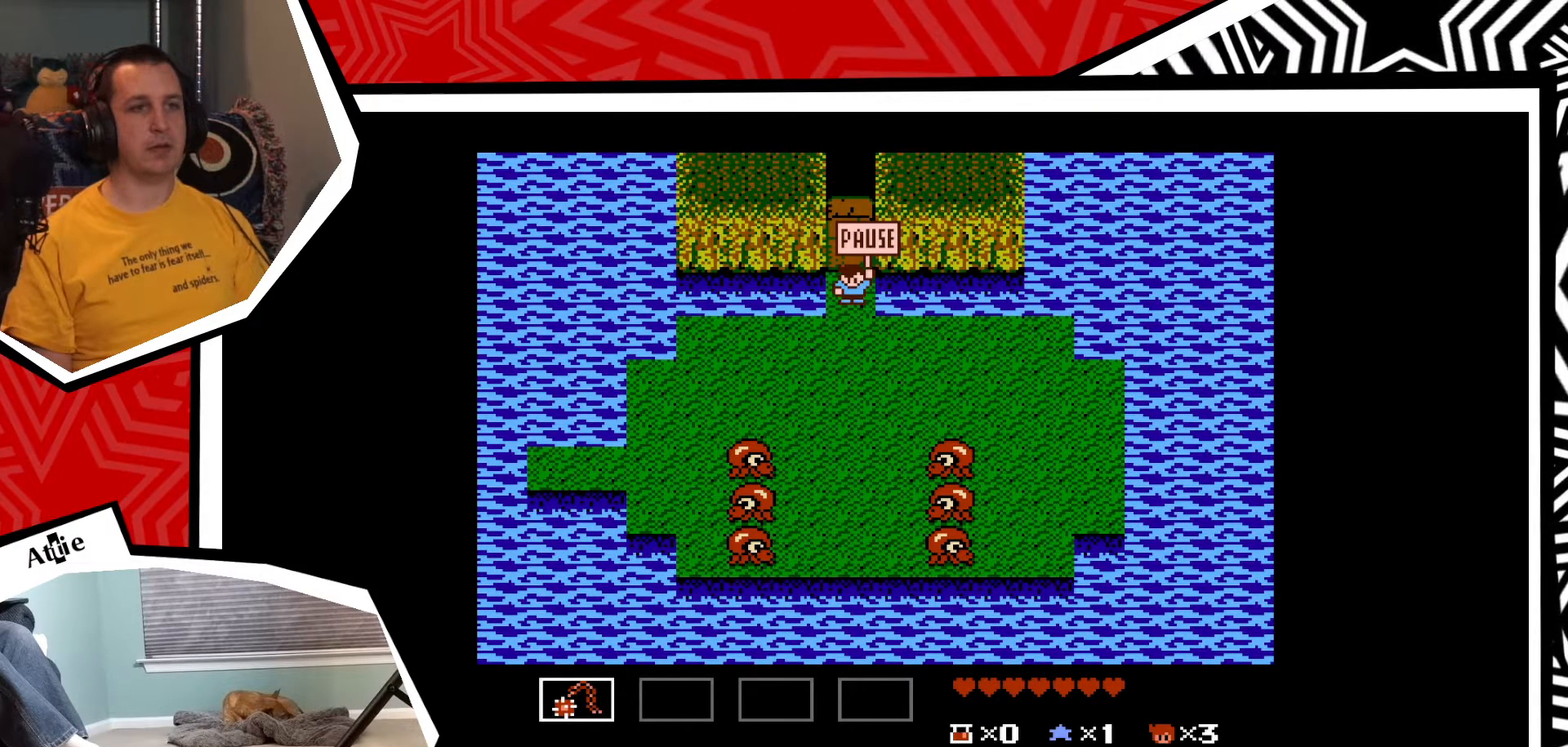
{"buttons": [], "events": [[150, "START", "up"]]}
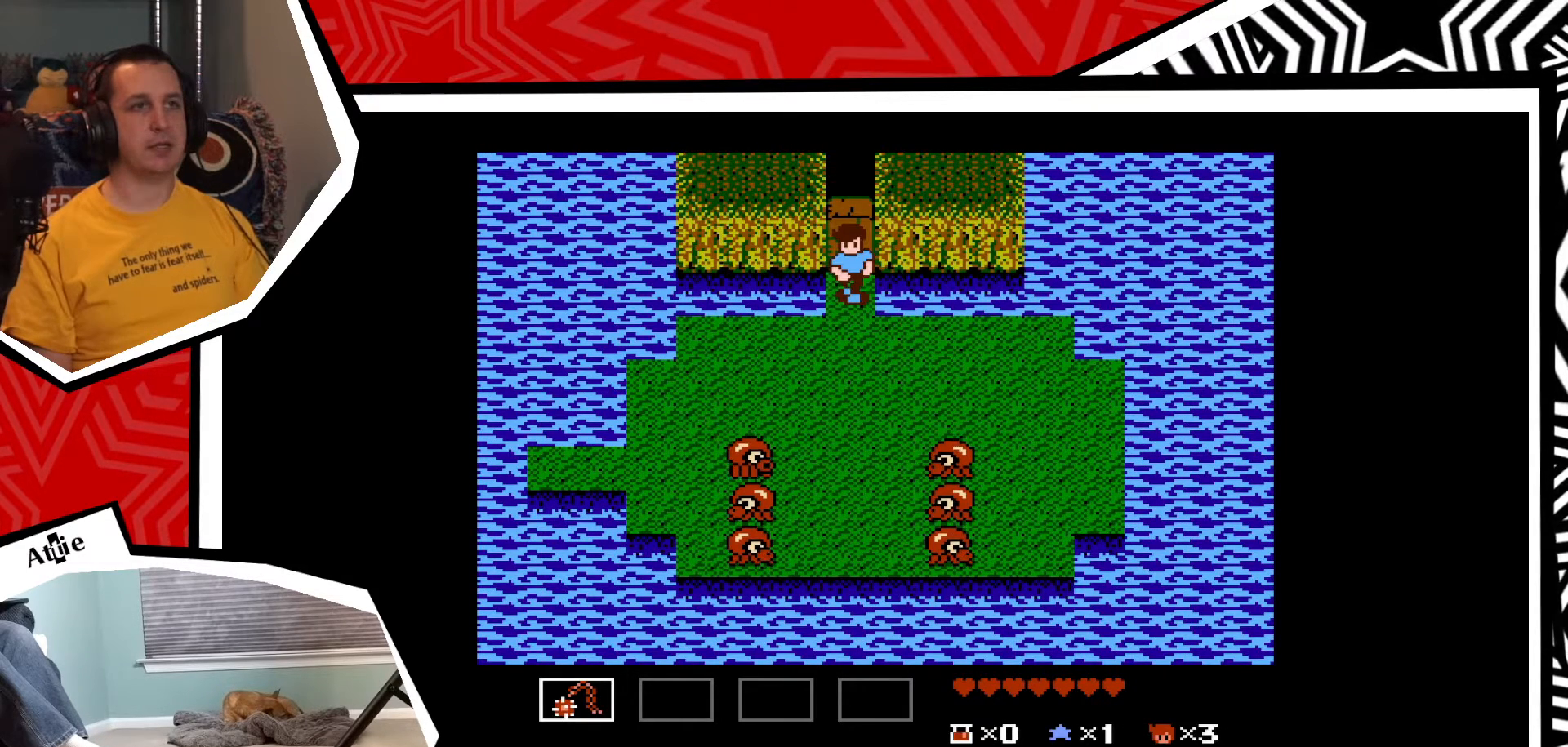
{"buttons": [], "events": [[167, "DPAD_DOWN", "down"], [317, "DPAD_DOWN", "up"]]}
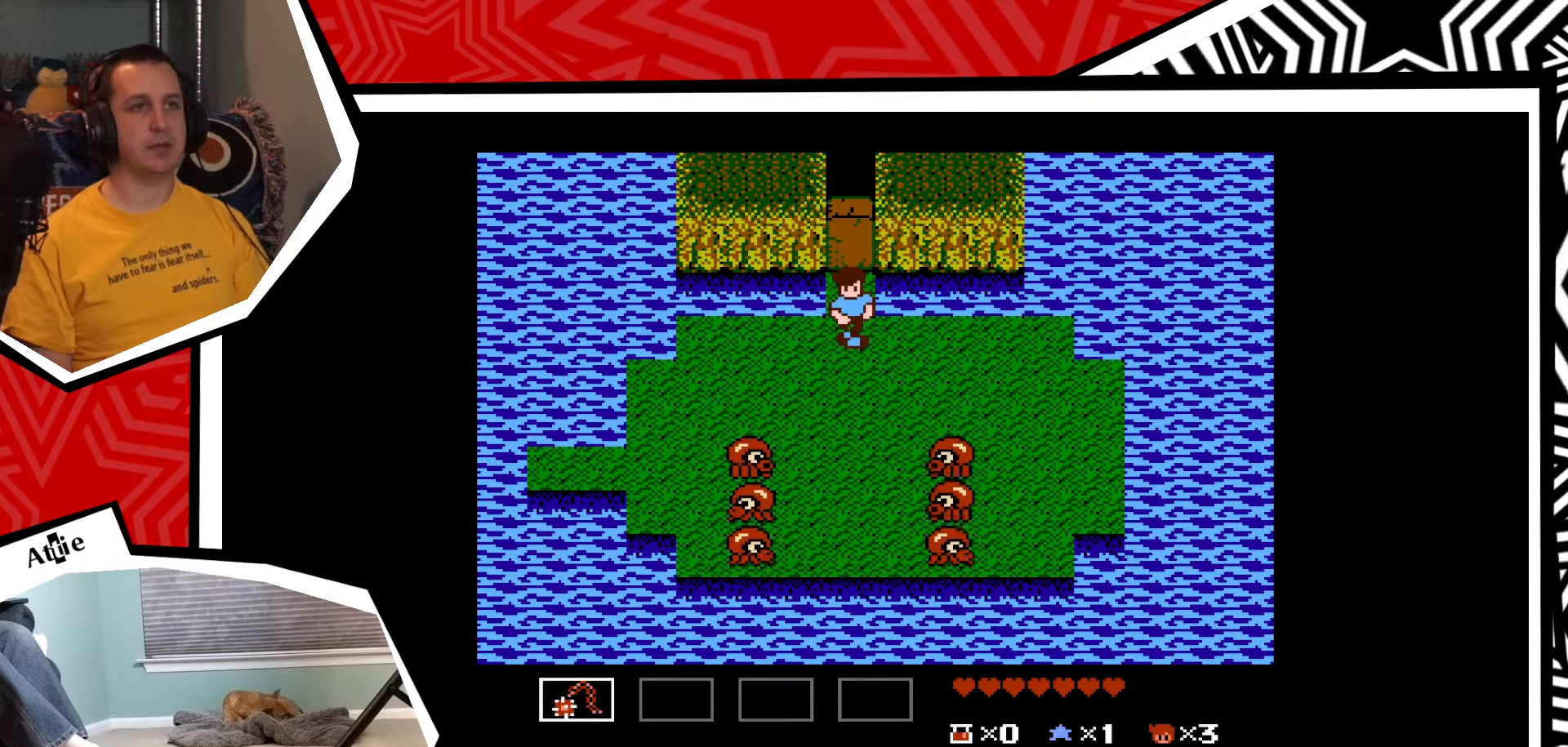
{"buttons": [], "events": [[50, "Y", "down"], [117, "Y", "up"], [217, "Y", "down"], [300, "Y", "up"], [383, "Y", "down"], [450, "Y", "up"]]}
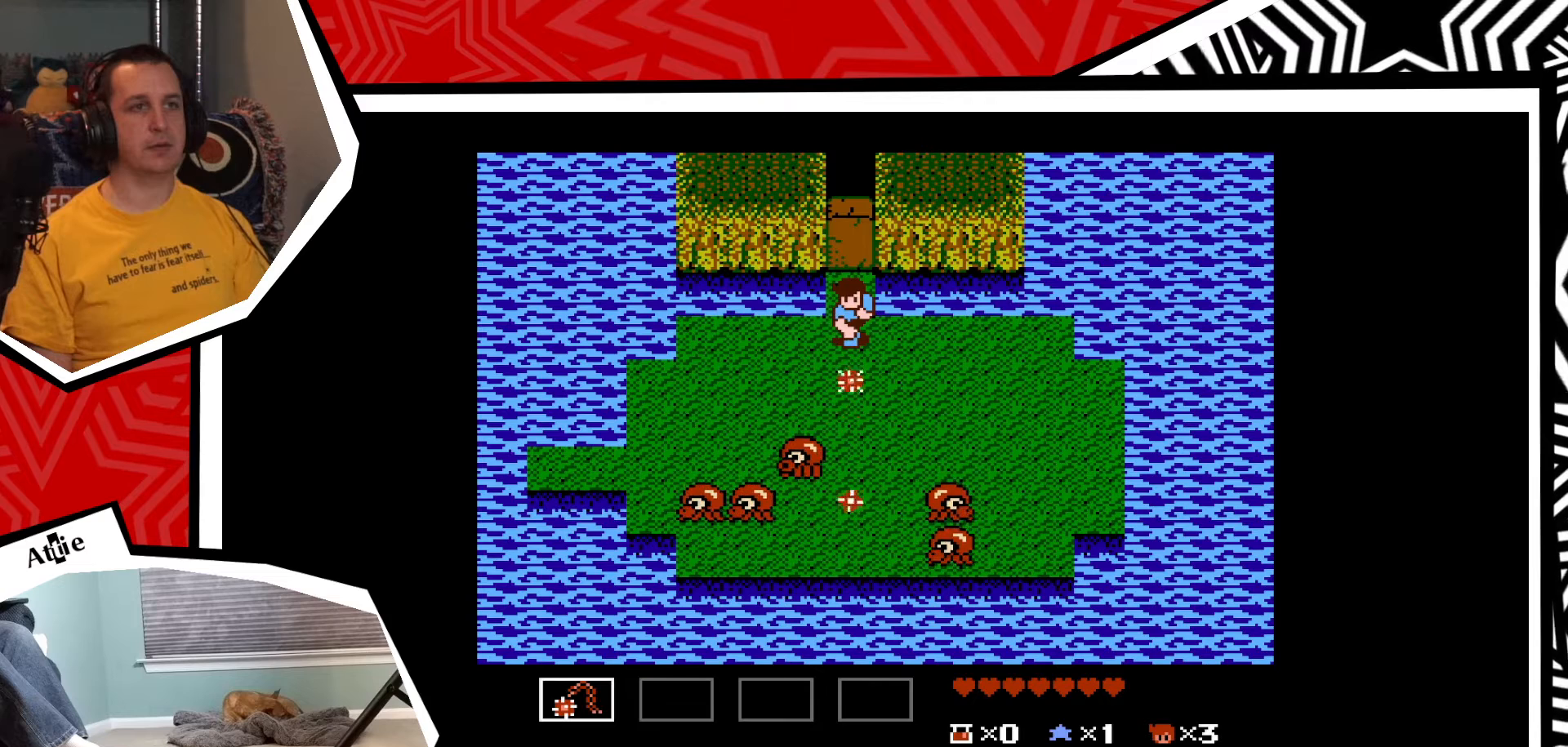
{"buttons": ["Y"], "events": [[17, "Y", "down"], [133, "Y", "up"], [183, "Y", "down"], [233, "Y", "up"], [333, "Y", "down"], [417, "Y", "up"], [500, "Y", "down"]]}
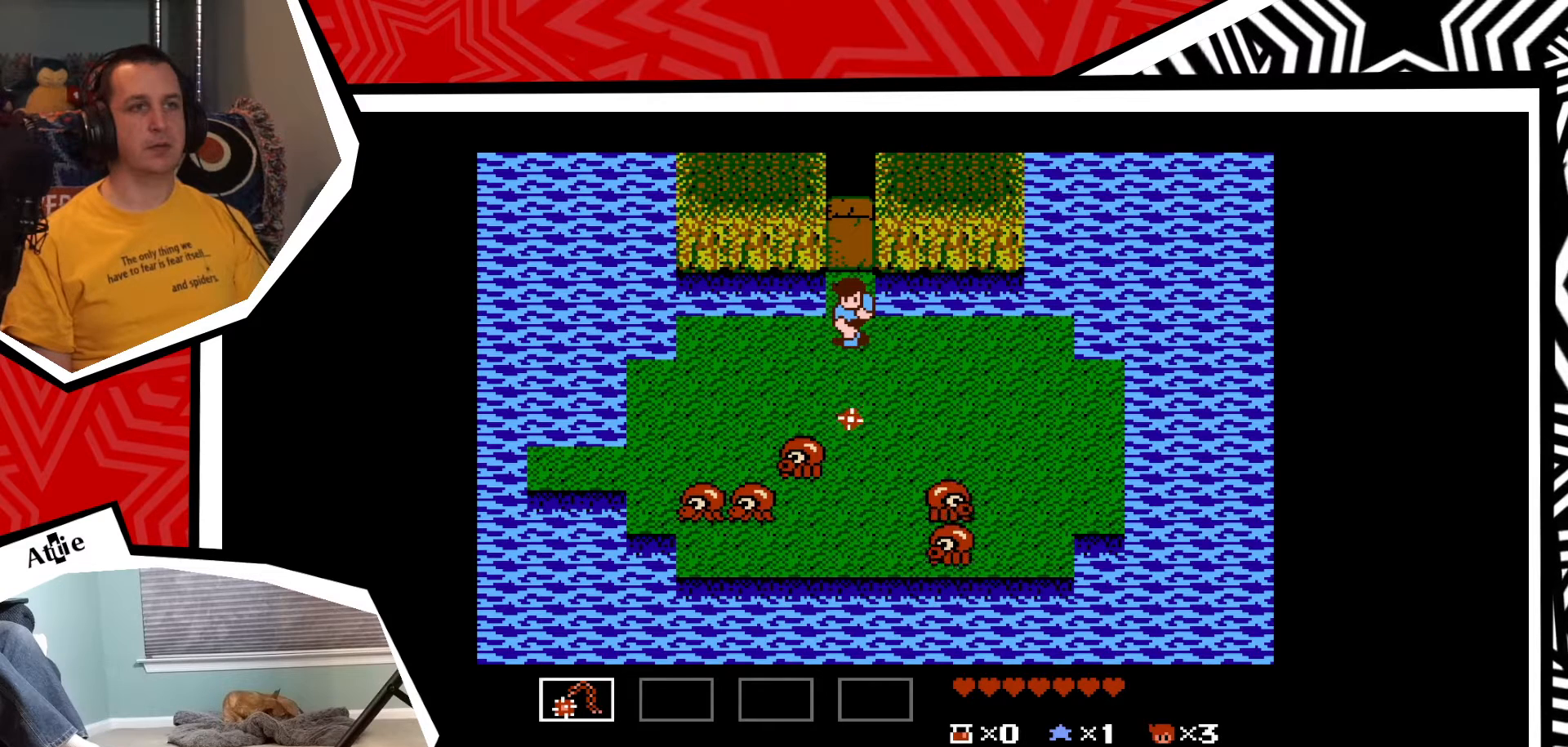
{"buttons": [], "events": [[83, "Y", "up"], [167, "Y", "down"], [267, "Y", "up"], [333, "Y", "down"], [417, "Y", "up"]]}
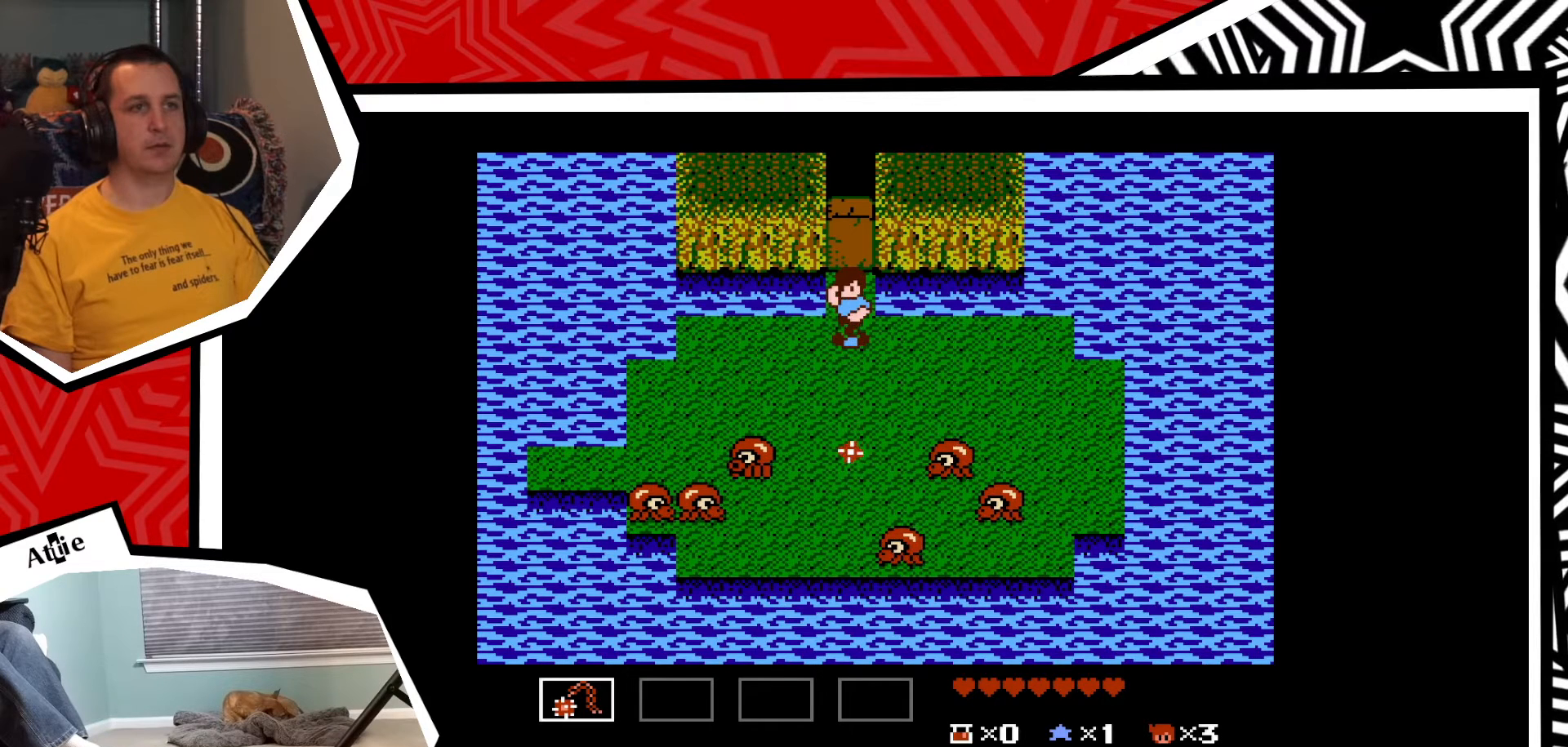
{"buttons": ["Y"], "events": [[17, "Y", "down"], [83, "Y", "up"], [450, "Y", "down"]]}
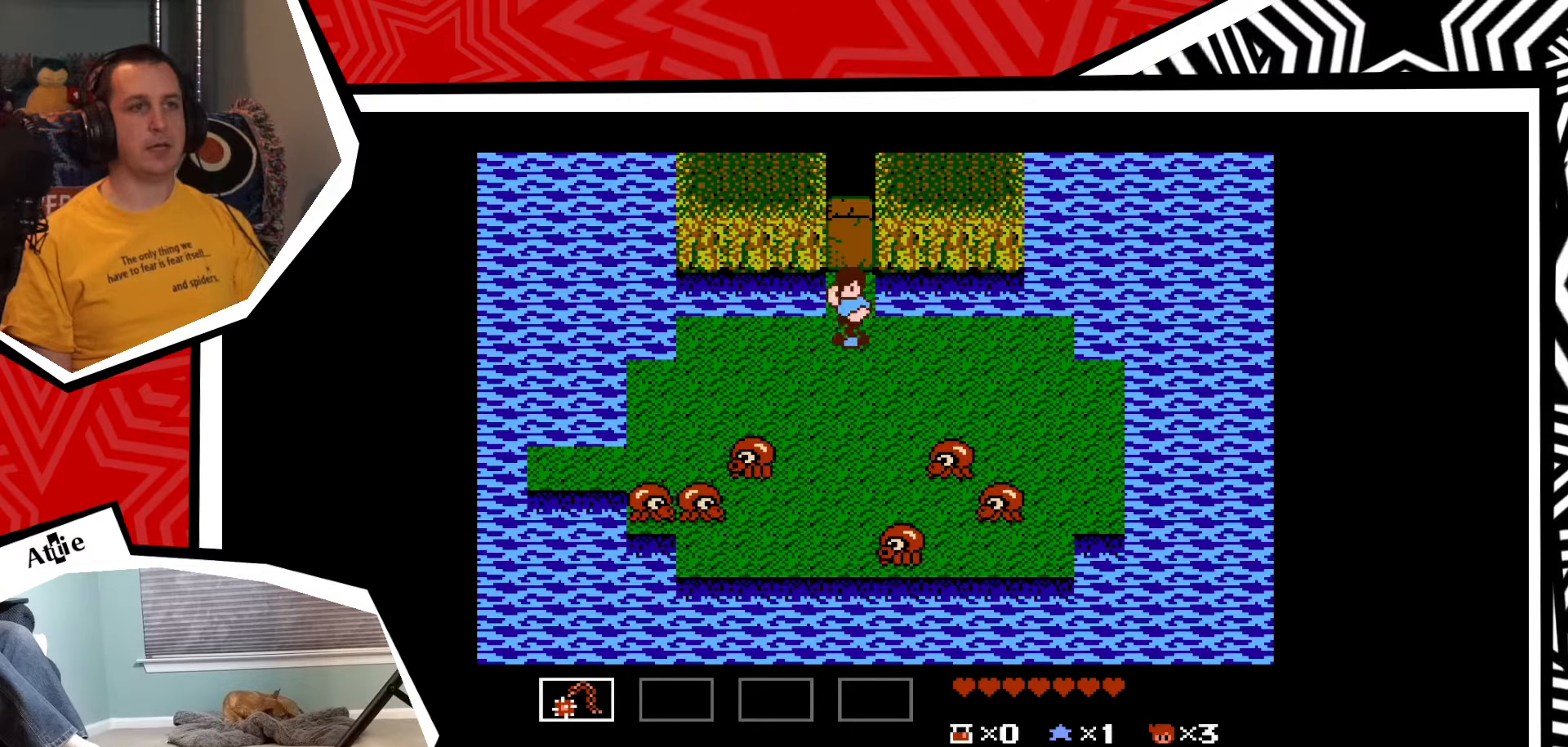
{"buttons": ["Y"], "events": [[50, "Y", "up"], [133, "Y", "down"], [233, "Y", "up"], [300, "Y", "down"], [367, "Y", "up"], [467, "Y", "down"]]}
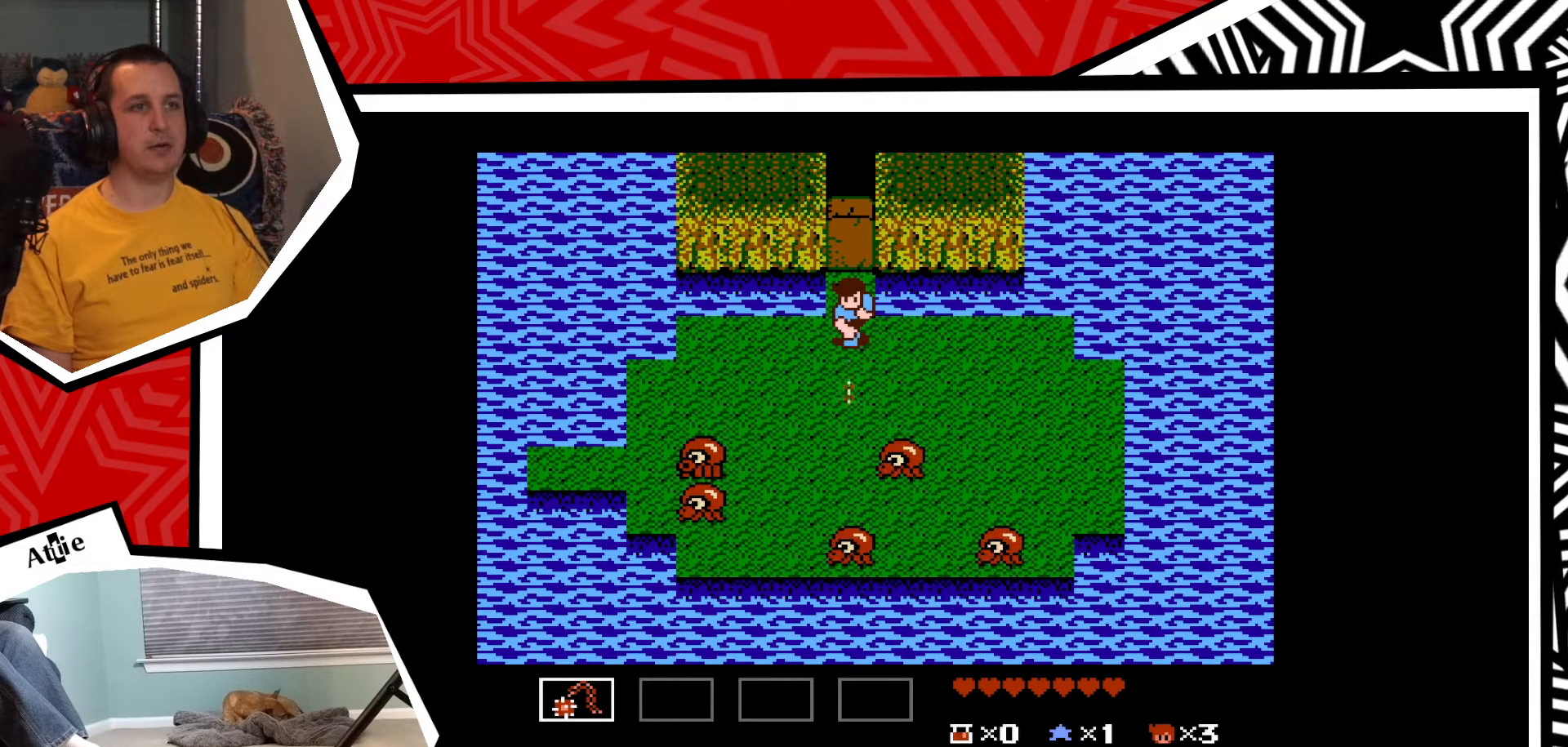
{"buttons": ["Y"], "events": [[33, "Y", "up"], [133, "Y", "down"], [217, "Y", "up"], [317, "Y", "down"], [400, "Y", "up"], [483, "Y", "down"]]}
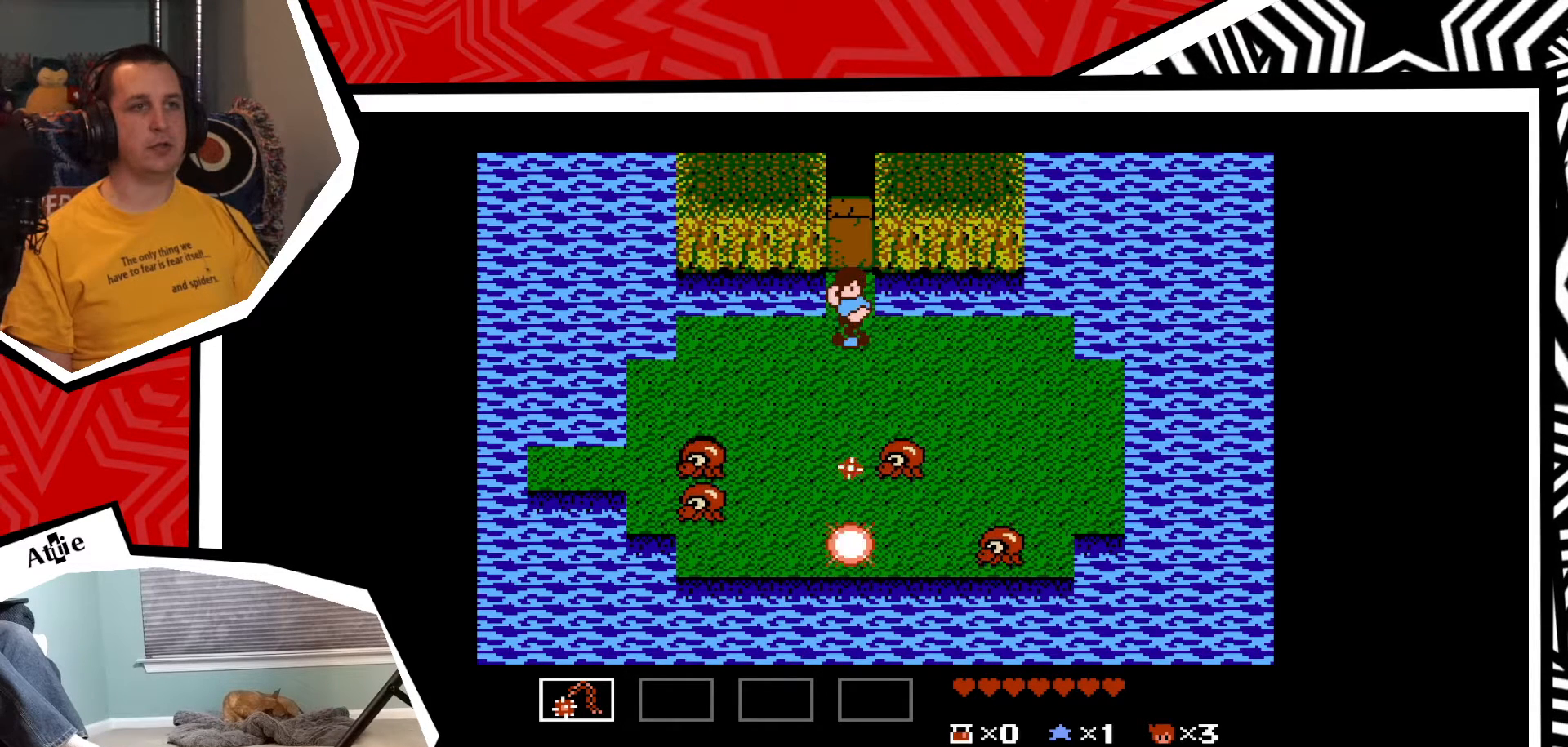
{"buttons": [], "events": [[67, "Y", "up"], [150, "Y", "down"], [250, "Y", "up"], [317, "Y", "down"], [417, "Y", "up"]]}
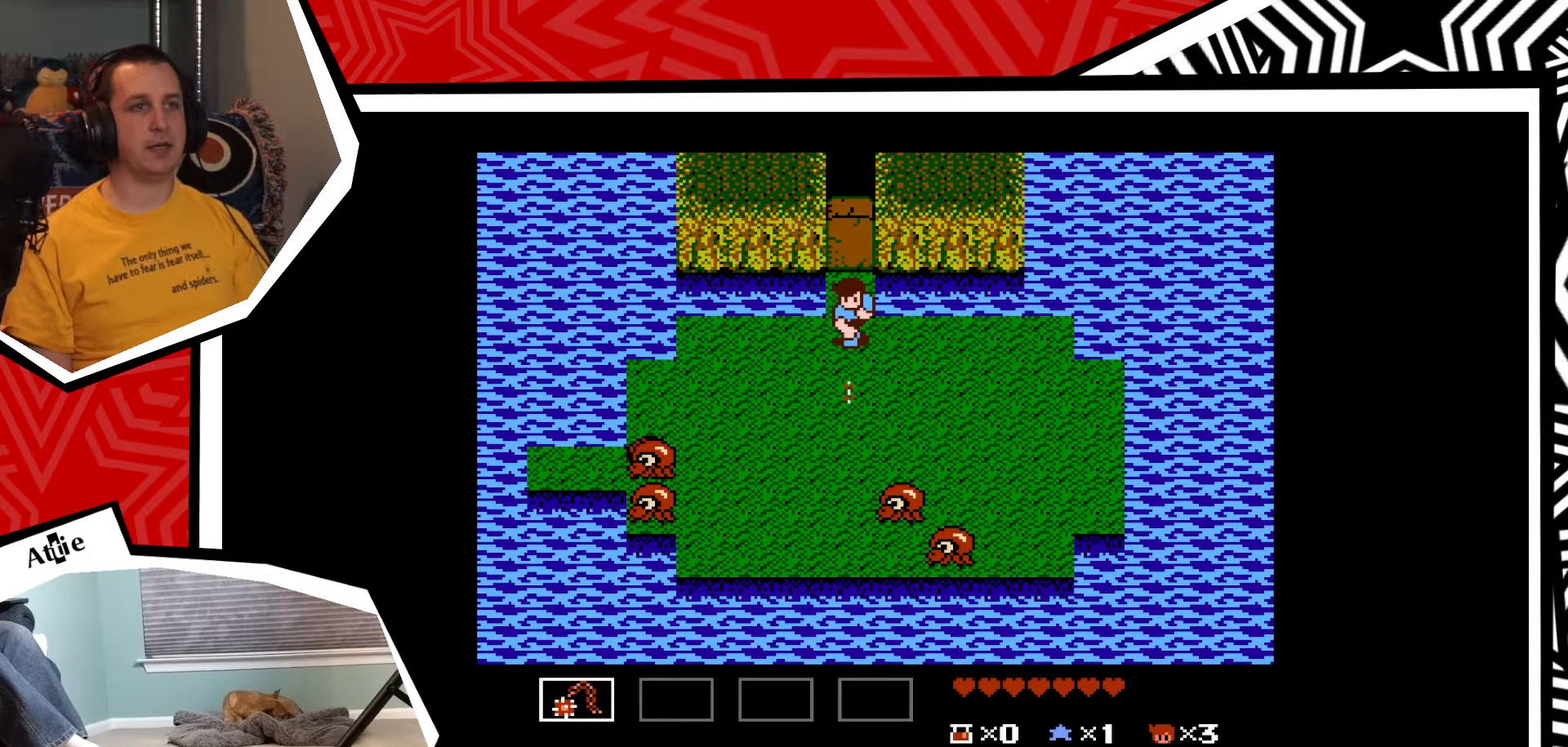
{"buttons": [], "events": [[17, "Y", "down"], [100, "Y", "up"], [183, "Y", "down"], [283, "Y", "up"], [383, "Y", "down"], [450, "Y", "up"]]}
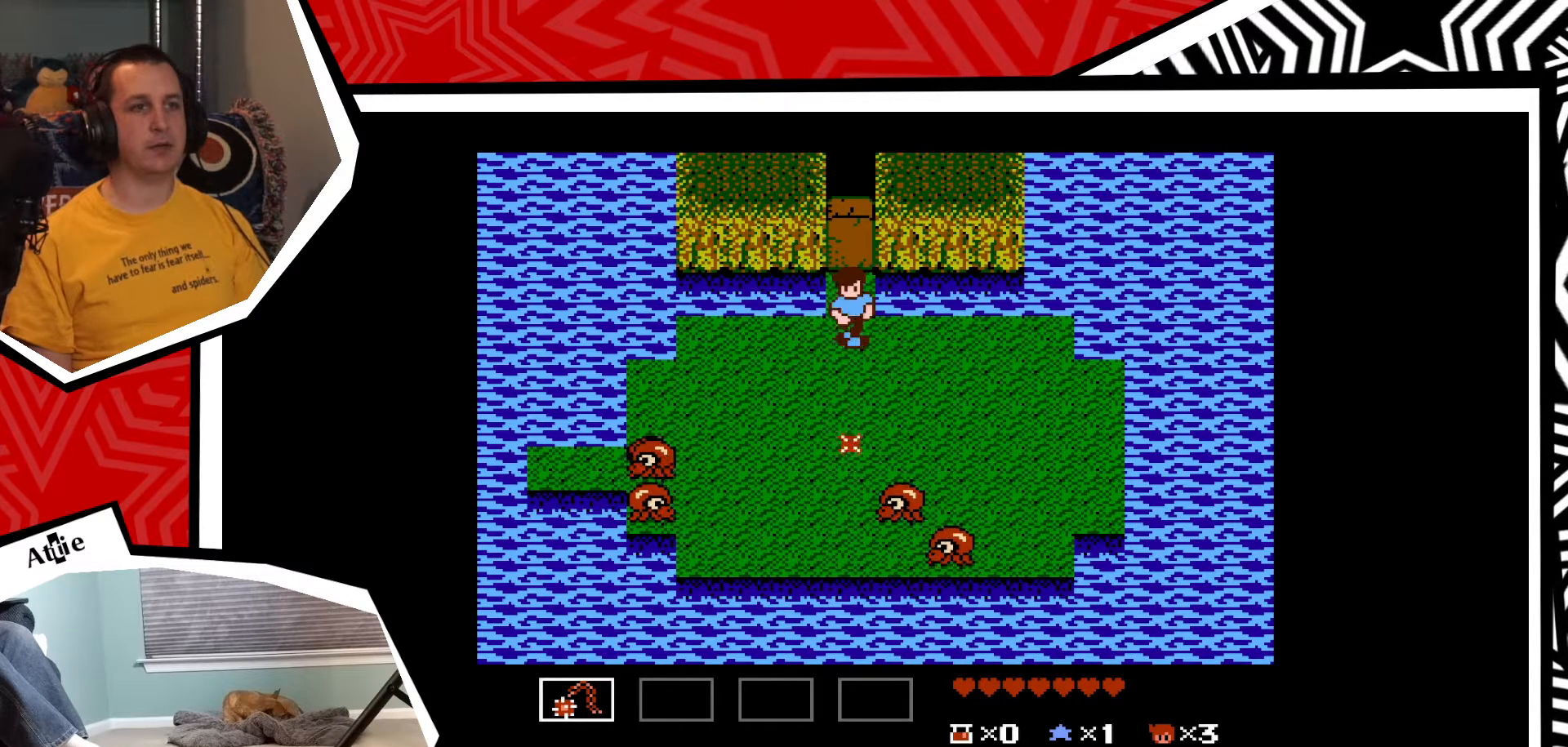
{"buttons": [], "events": [[67, "Y", "down"], [133, "Y", "up"], [217, "Y", "down"], [300, "Y", "up"], [433, "Y", "down"], [483, "Y", "up"]]}
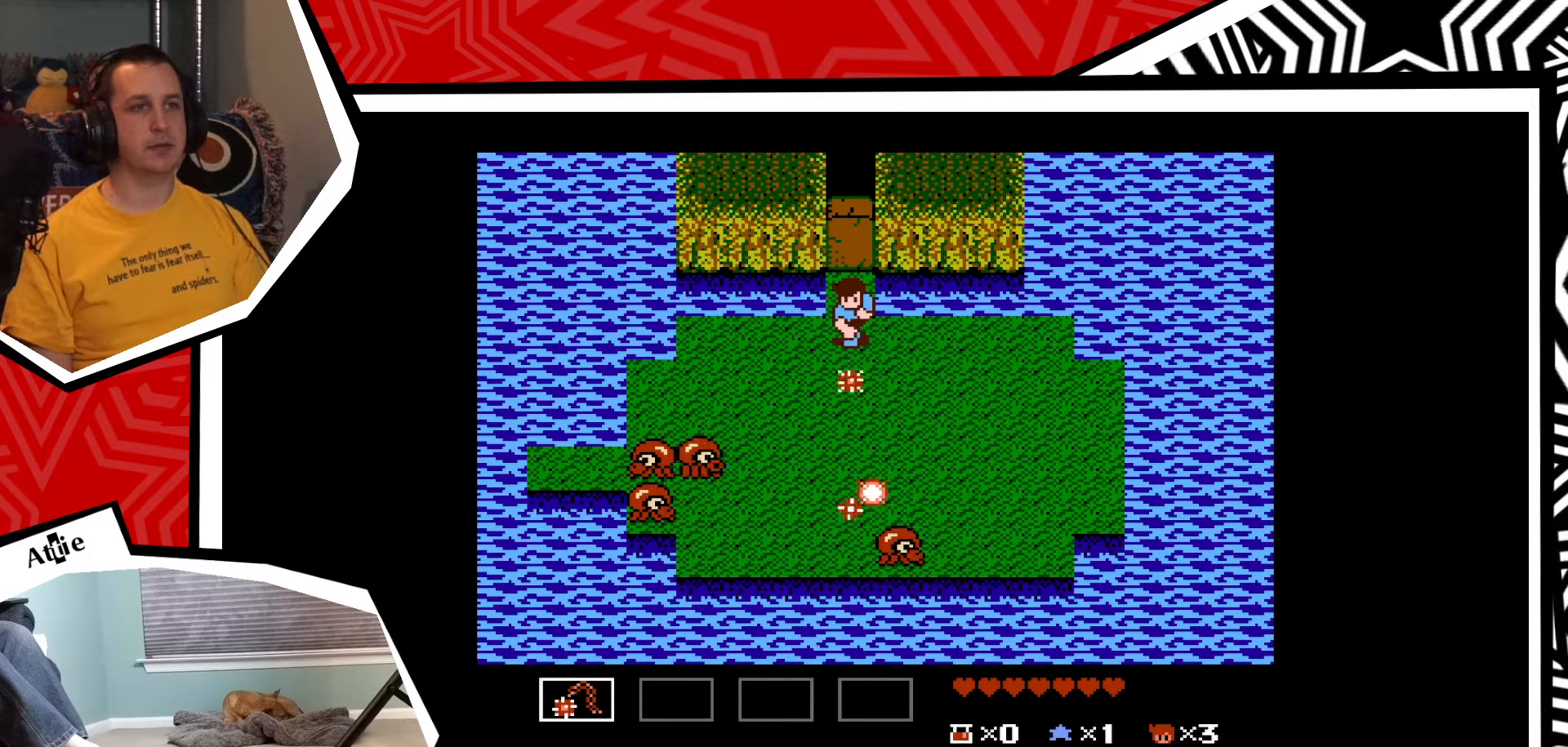
{"buttons": ["Y"], "events": [[83, "Y", "down"], [167, "Y", "up"], [250, "Y", "down"], [333, "Y", "up"], [433, "Y", "down"]]}
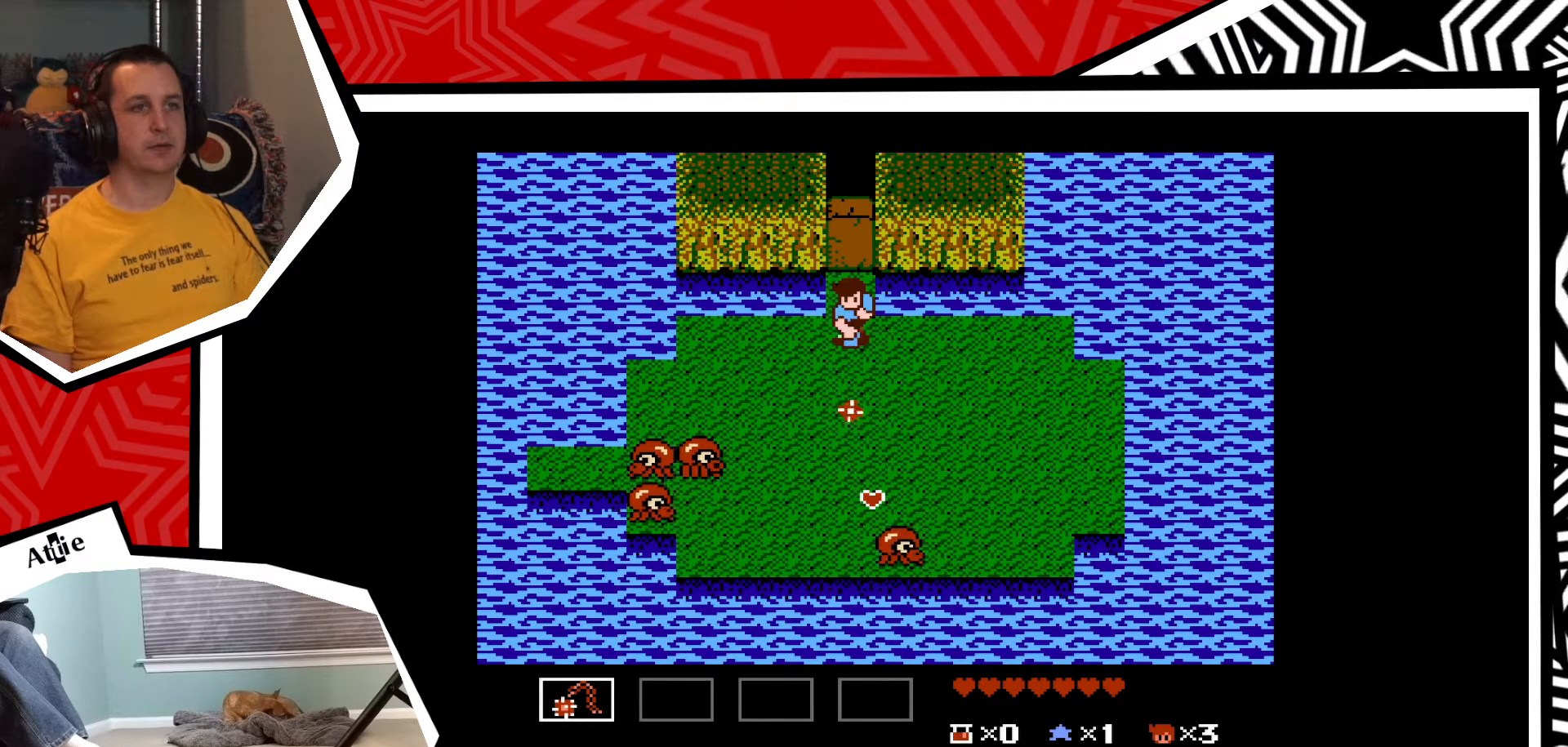
{"buttons": ["Y"], "events": [[33, "Y", "up"], [117, "Y", "down"], [200, "Y", "up"], [300, "Y", "down"], [400, "Y", "up"], [483, "Y", "down"]]}
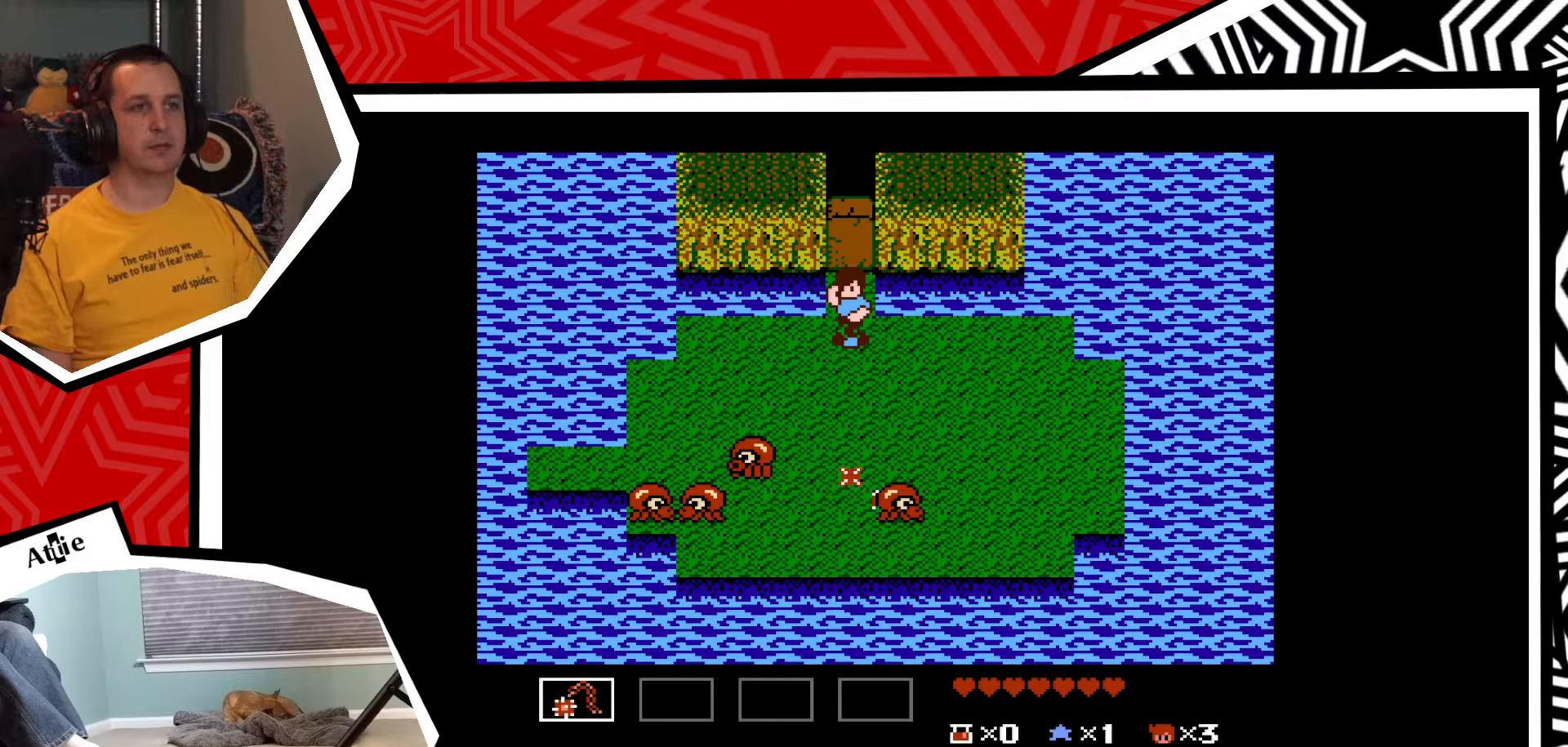
{"buttons": [], "events": [[67, "Y", "up"], [167, "Y", "down"], [250, "Y", "up"], [333, "Y", "down"], [417, "Y", "up"]]}
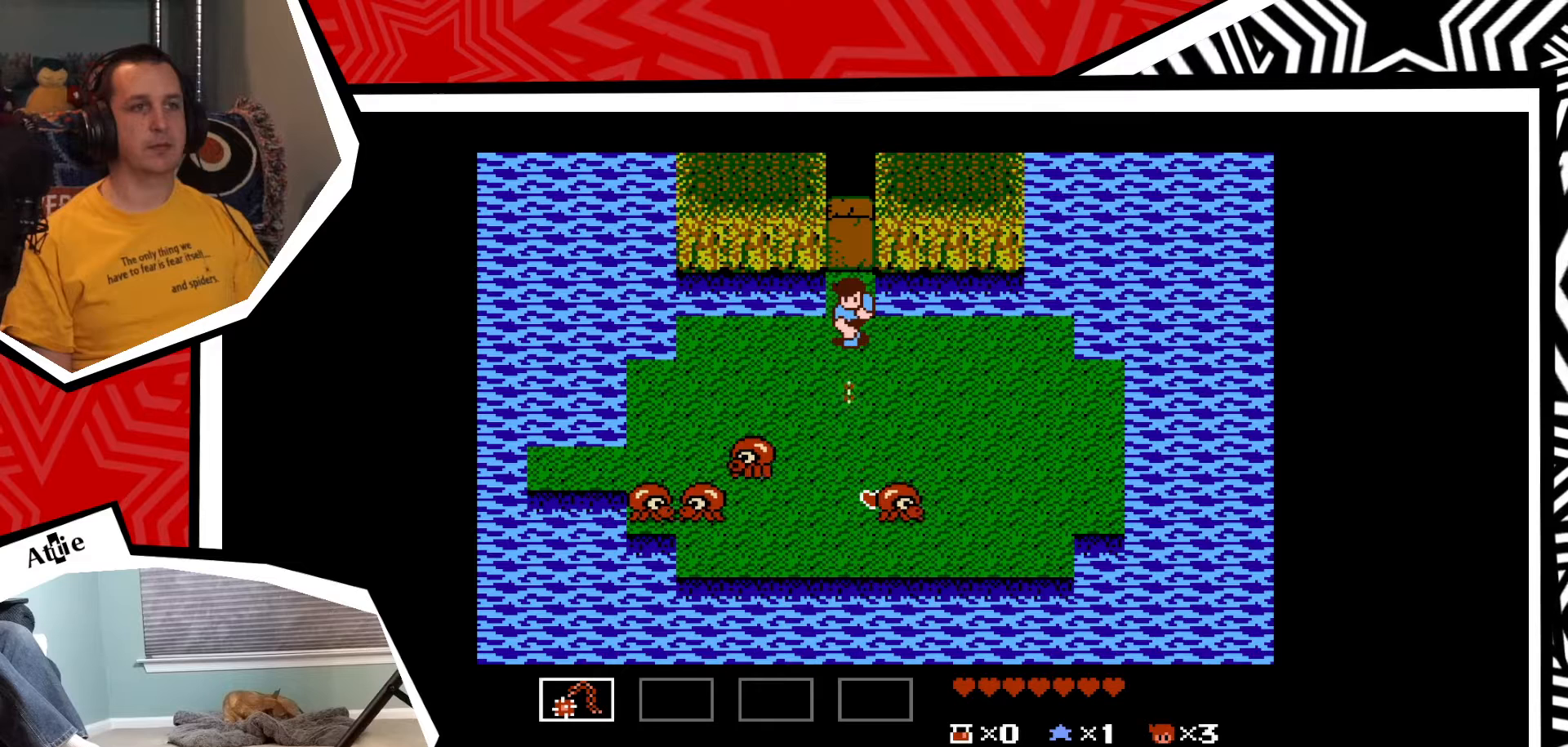
{"buttons": [], "events": [[17, "Y", "down"], [100, "Y", "up"], [200, "Y", "down"], [300, "Y", "up"], [367, "Y", "down"], [467, "Y", "up"]]}
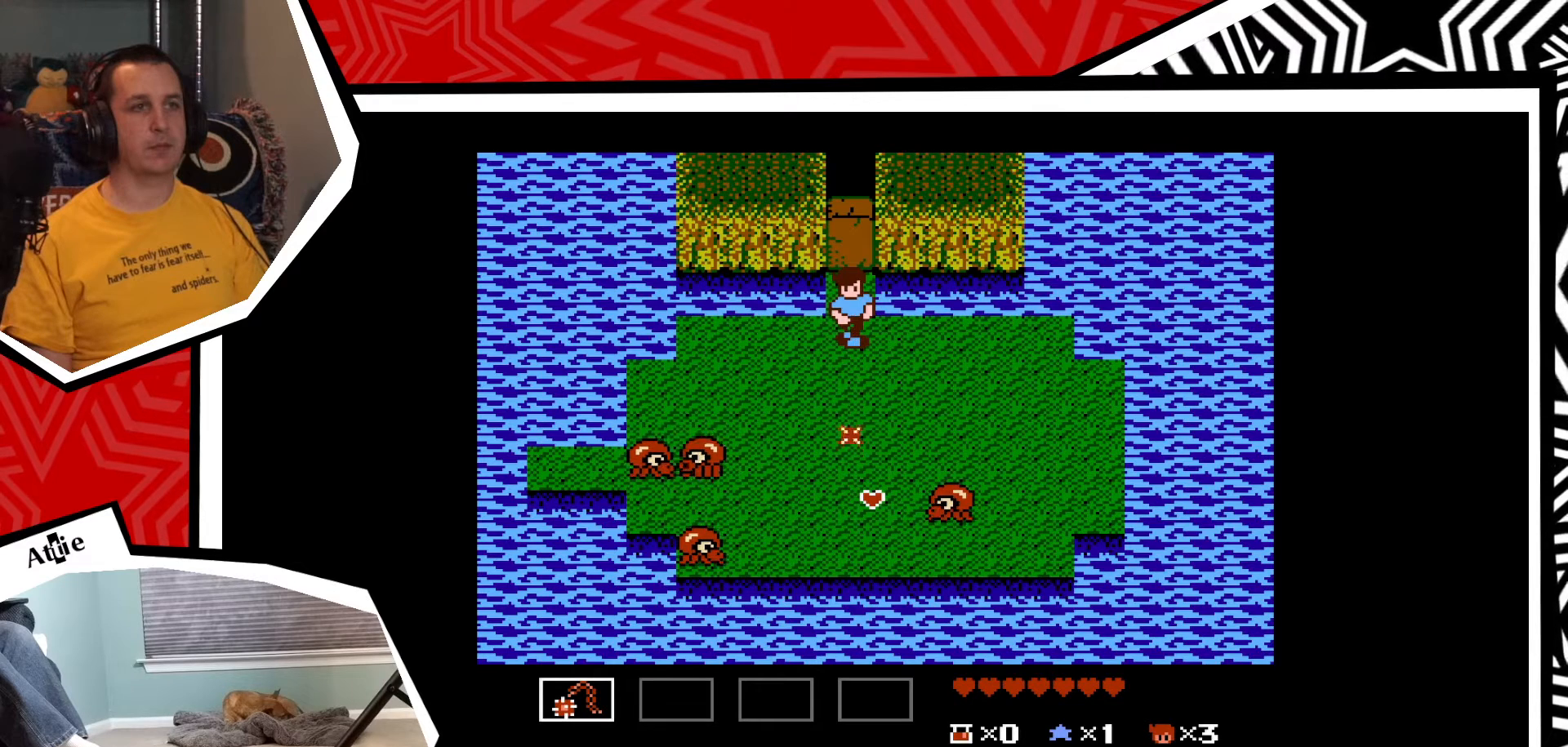
{"buttons": ["DPAD_RIGHT"], "events": [[217, "DPAD_DOWN", "down"], [433, "DPAD_DOWN", "up"], [433, "DPAD_RIGHT", "down"]]}
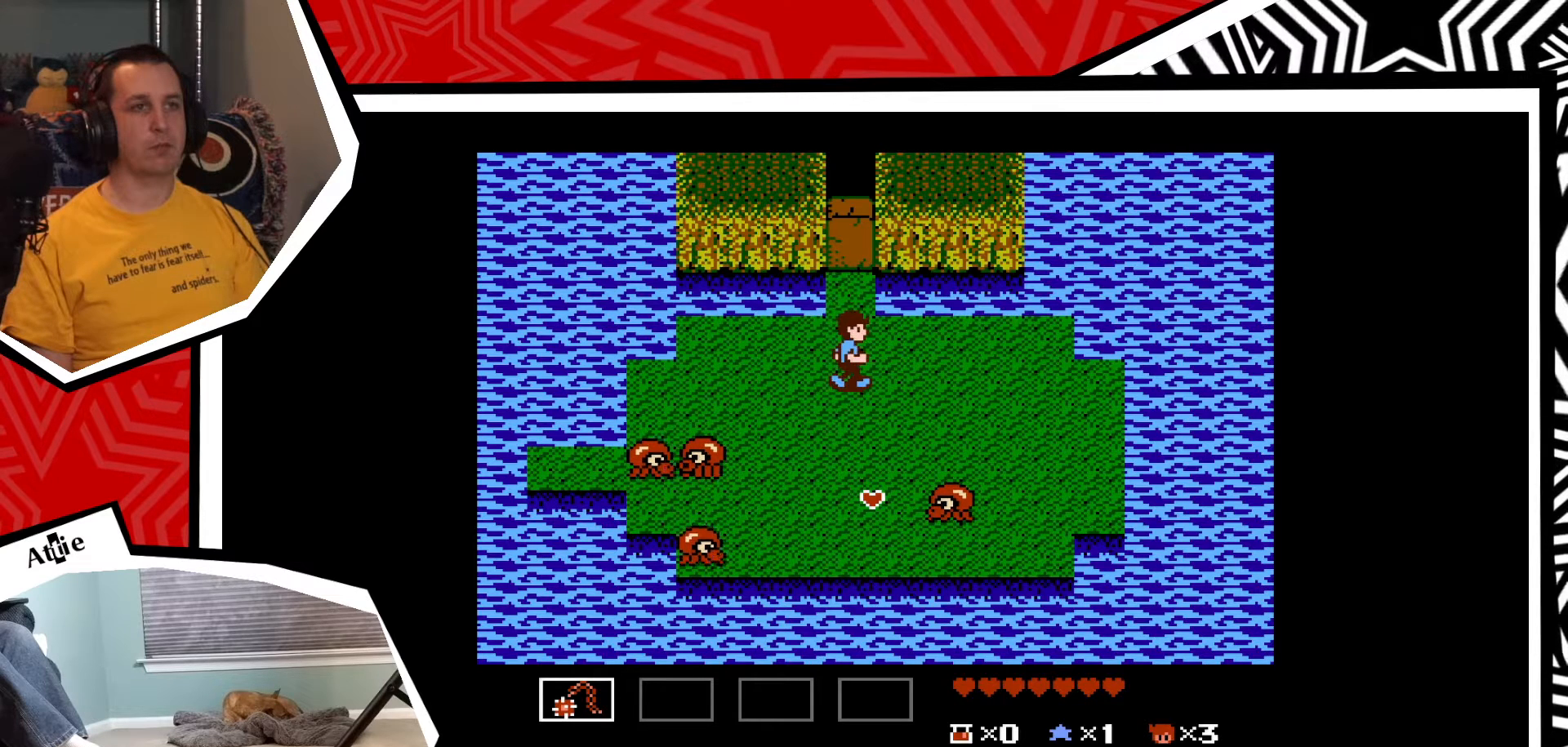
{"buttons": ["DPAD_RIGHT"], "events": []}
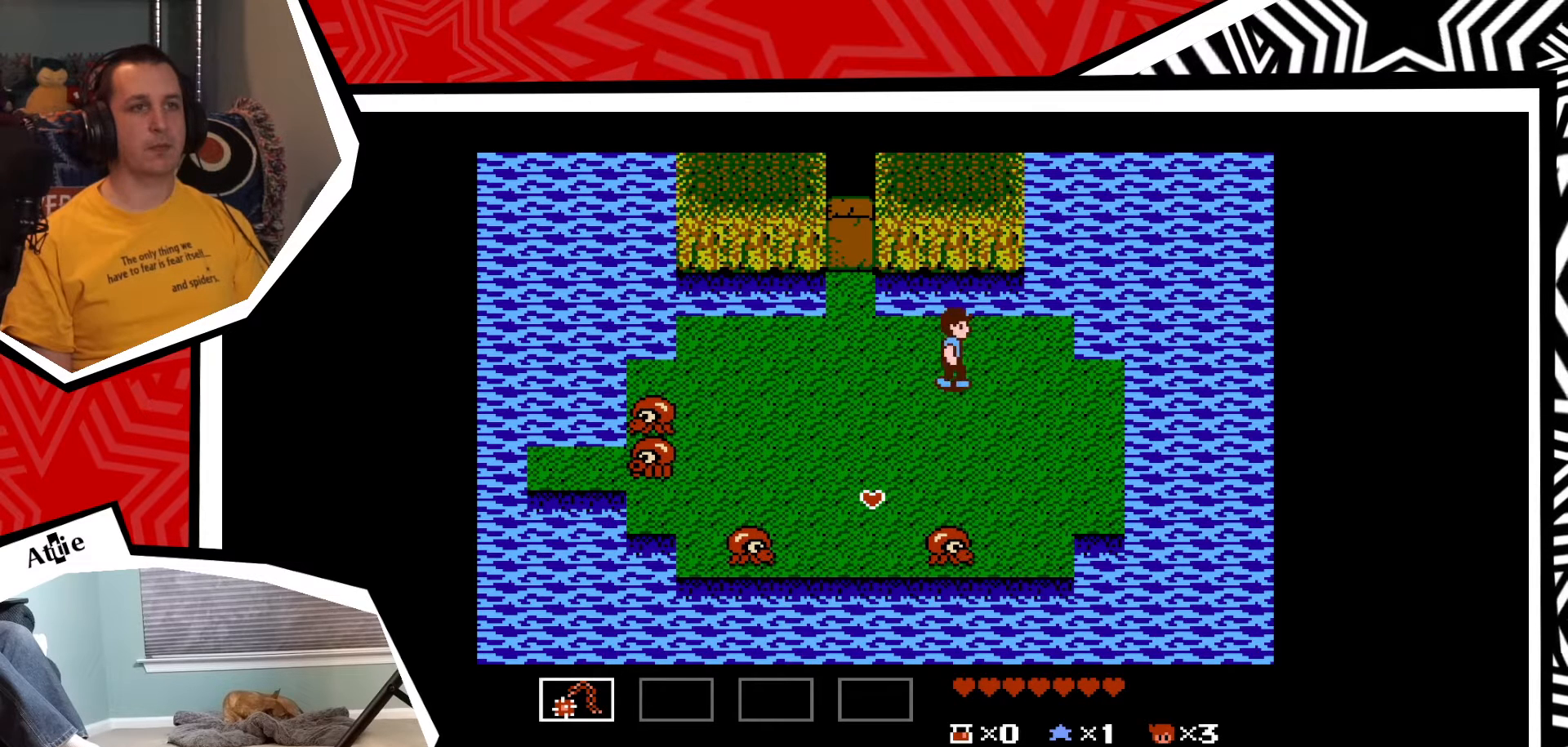
{"buttons": ["DPAD_DOWN"], "events": [[333, "DPAD_DOWN", "down"], [333, "DPAD_RIGHT", "up"]]}
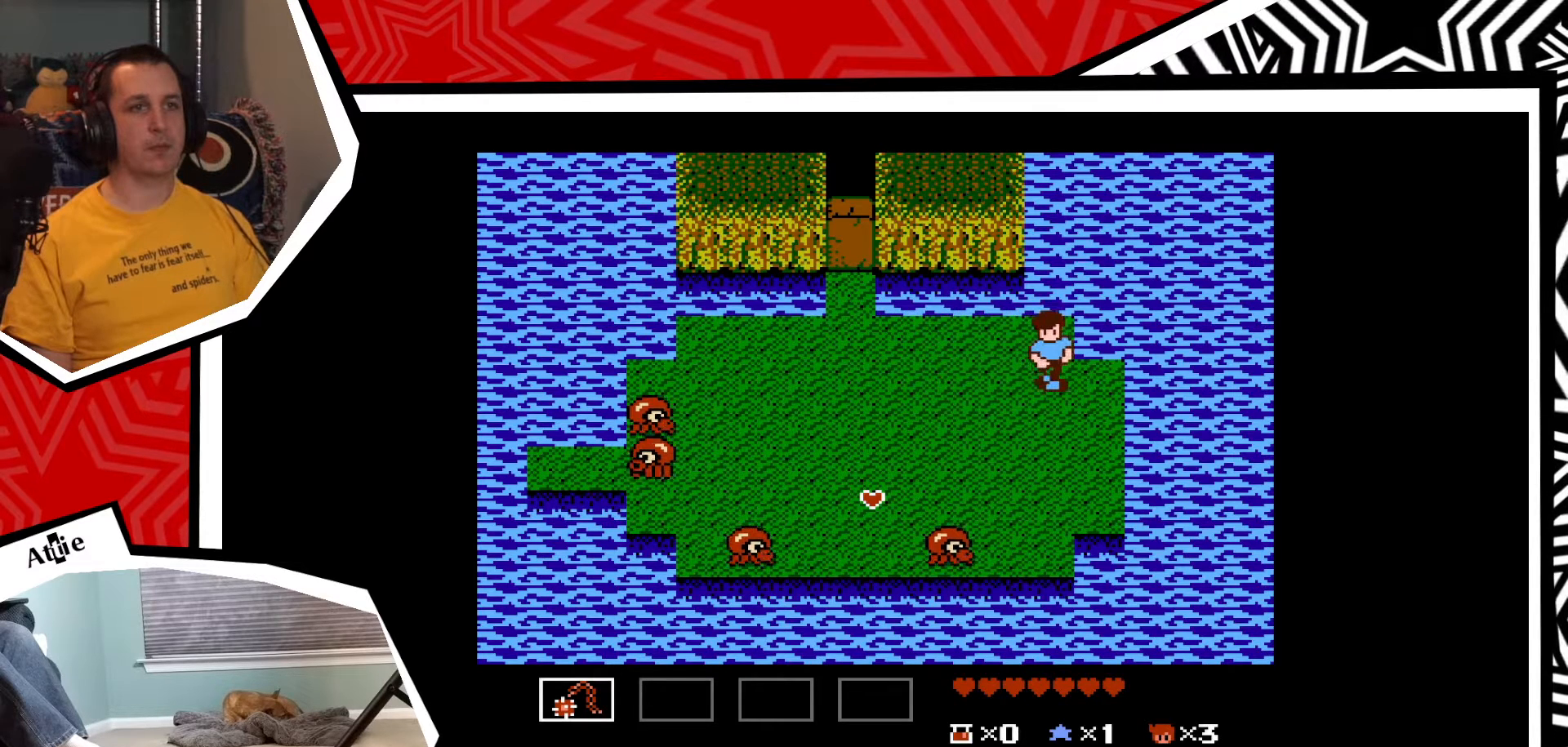
{"buttons": [], "events": [[250, "DPAD_DOWN", "up"]]}
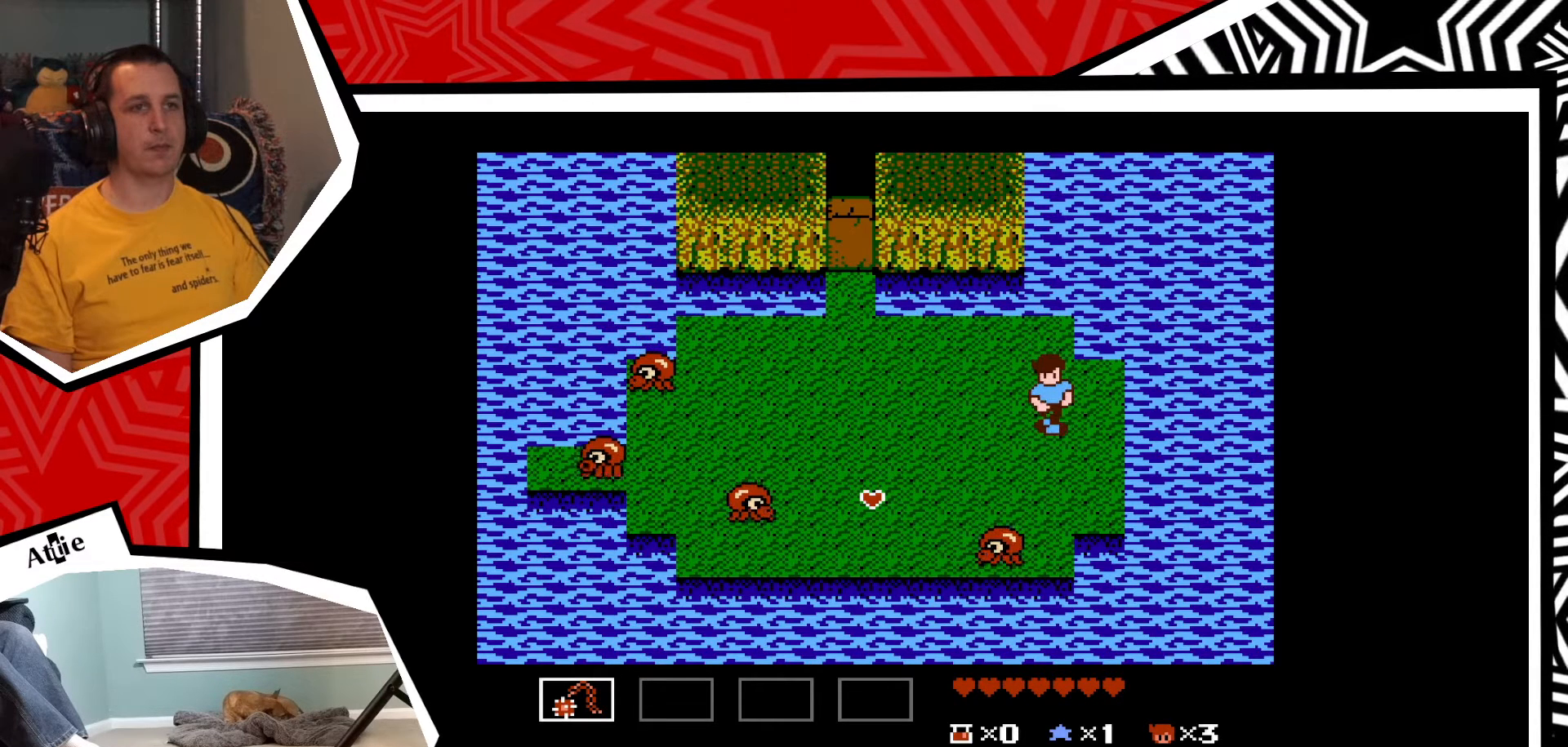
{"buttons": [], "events": []}